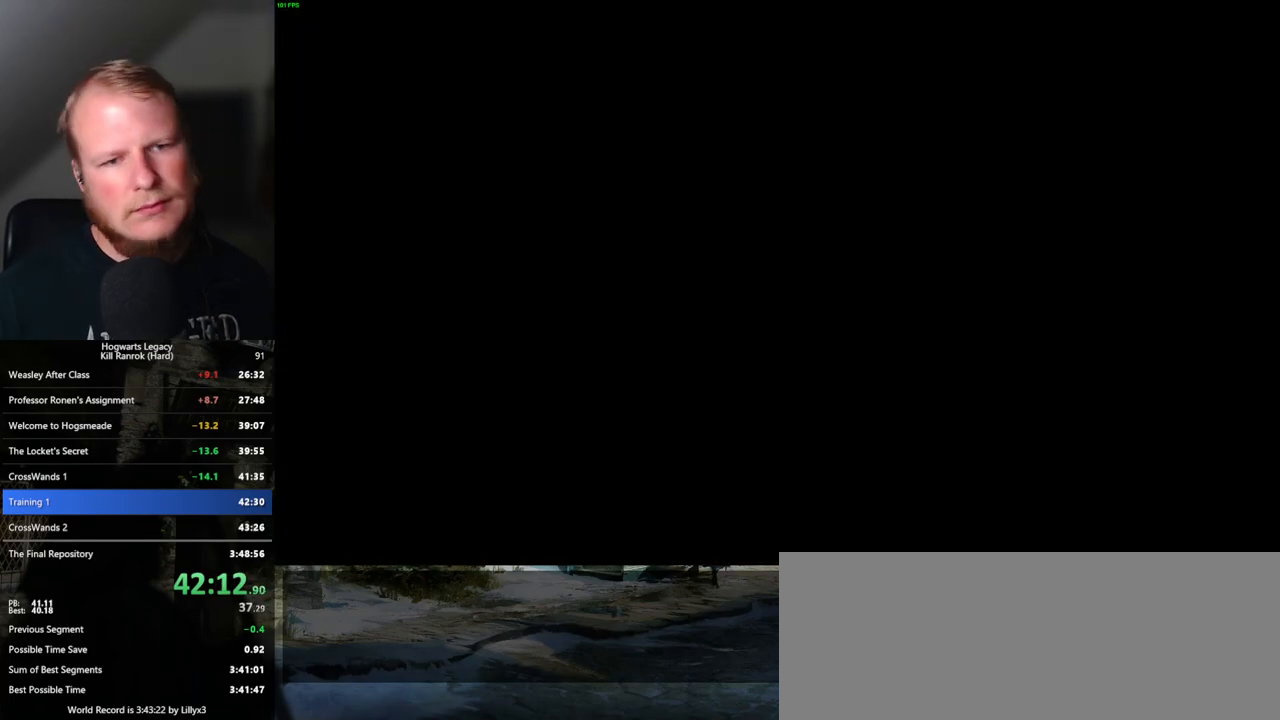
Gameplay with keyboard and mouse; each line is a JSON object with the keys and mouse buttons held at the frame after it. "events" lists presses ("down") and releases ("up") of ".", "/", "0", "1", "2", "3", "4", "5", "6", "7", "8", "9", "a", "alt_l", "alt_r", "b", "backslash", "backspace", "c", "caps_lock", "comma", "ctrl_l", "ctrl_r", "d", "e", "equals", "escape", "f", "f1", "f10", "f11", "f12", "f2", "f3", "f4", "f5", "f6", "f7", "f8", "f9", "g", "h", "i", "j", "k", "l", "lbracket", "m", "minus", "n", "o", "p", "q", "quote", "r", "rbracket", "return", "s", "semicolon", "shift_l", "shift_r", "space", "super_l", "super_r", "t", "tab", "tilde", "u", "v", "w", "x", "y", "z", "mouse_left", "mouse_wheel", "mouse_right", "mouse_mb4" and "mouse_mb5" between this image and that frame as [ms after this image, input, new state], when the widget could be followed in between. "mouse_left", "mouse_wheel", "mouse_right", "mouse_mb4", "mouse_mb5" = the "left", "wheel", "right", "mb4", "mb5" buttons of the "mouse" list. No other keys are recorded. "wheel" means that the mouse wheel is clicked or scrolled. Mouse movement is not recorded.
{"keys": ["q", "space"], "mouse": [], "events": [[283, "space", "down"], [317, "q", "down"], [333, "mouse_wheel", "down"], [350, "mouse_wheel", "up"], [367, "space", "up"], [417, "q", "up"], [450, "q", "down"], [483, "space", "down"]]}
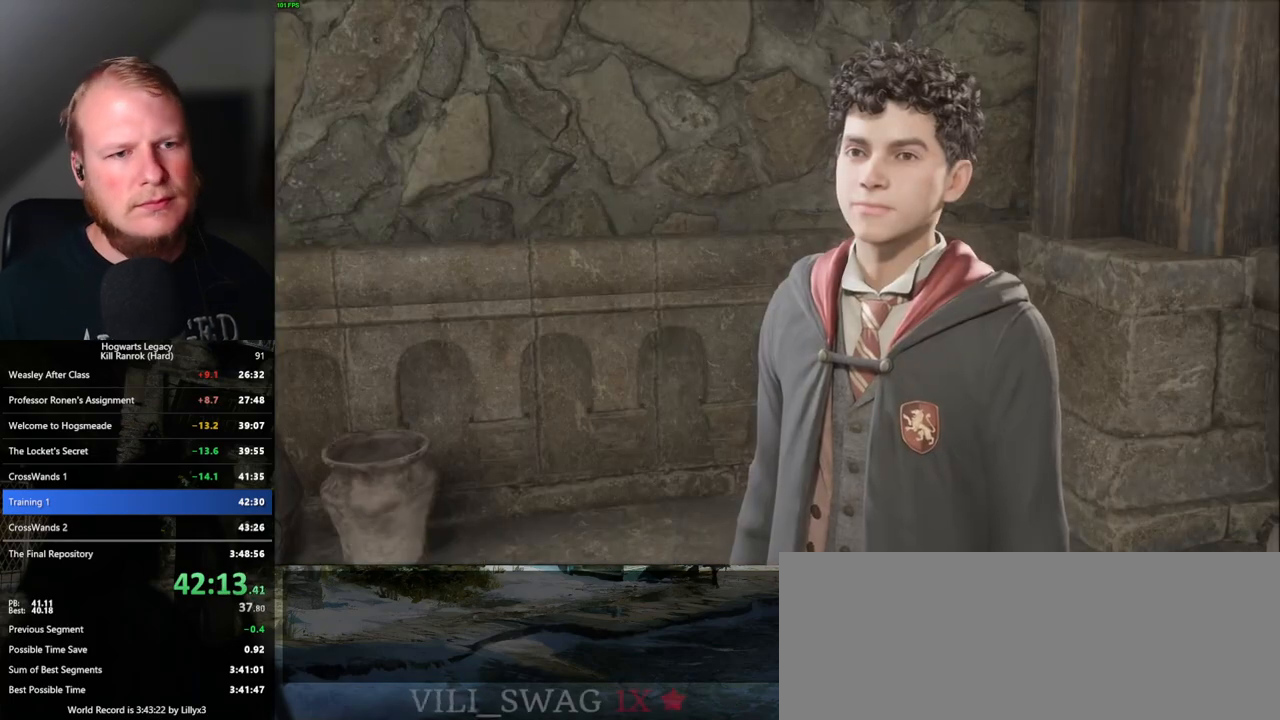
{"keys": [], "mouse": [], "events": [[67, "q", "up"], [67, "space", "up"], [100, "q", "down"], [133, "space", "down"], [167, "mouse_wheel", "down"], [200, "mouse_wheel", "up"], [200, "q", "up"], [217, "mouse_wheel", "down"], [217, "space", "up"], [233, "mouse_wheel", "up"], [283, "q", "down"], [283, "space", "down"], [350, "q", "up"], [350, "space", "up"], [433, "q", "down"], [433, "space", "down"], [483, "q", "up"], [500, "space", "up"]]}
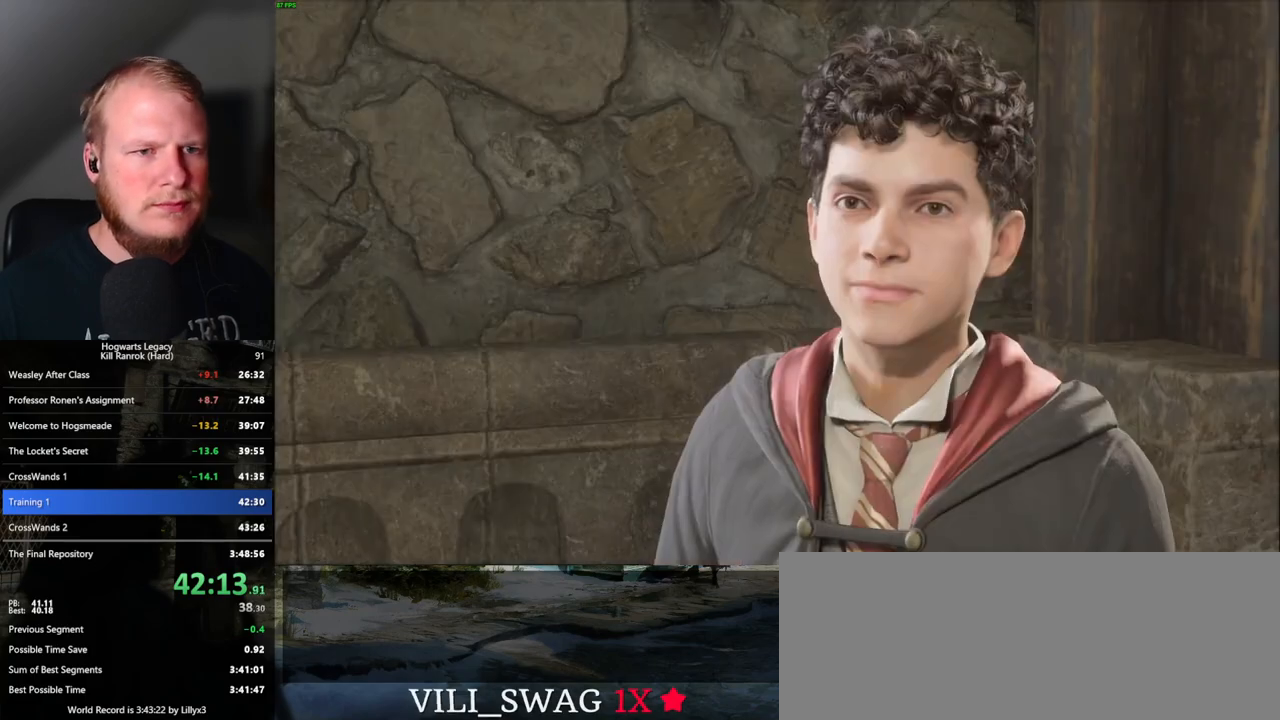
{"keys": [], "mouse": [], "events": [[17, "mouse_wheel", "down"], [33, "mouse_wheel", "up"], [83, "q", "down"], [83, "space", "down"], [100, "mouse_wheel", "down"], [133, "mouse_wheel", "up"], [133, "q", "up"], [150, "space", "up"], [233, "space", "down"], [250, "q", "down"], [283, "q", "up"], [300, "space", "up"], [350, "mouse_wheel", "down"], [367, "mouse_wheel", "up"], [383, "space", "down"], [400, "q", "down"], [417, "mouse_wheel", "down"], [433, "mouse_wheel", "up"], [433, "q", "up"], [450, "space", "up"]]}
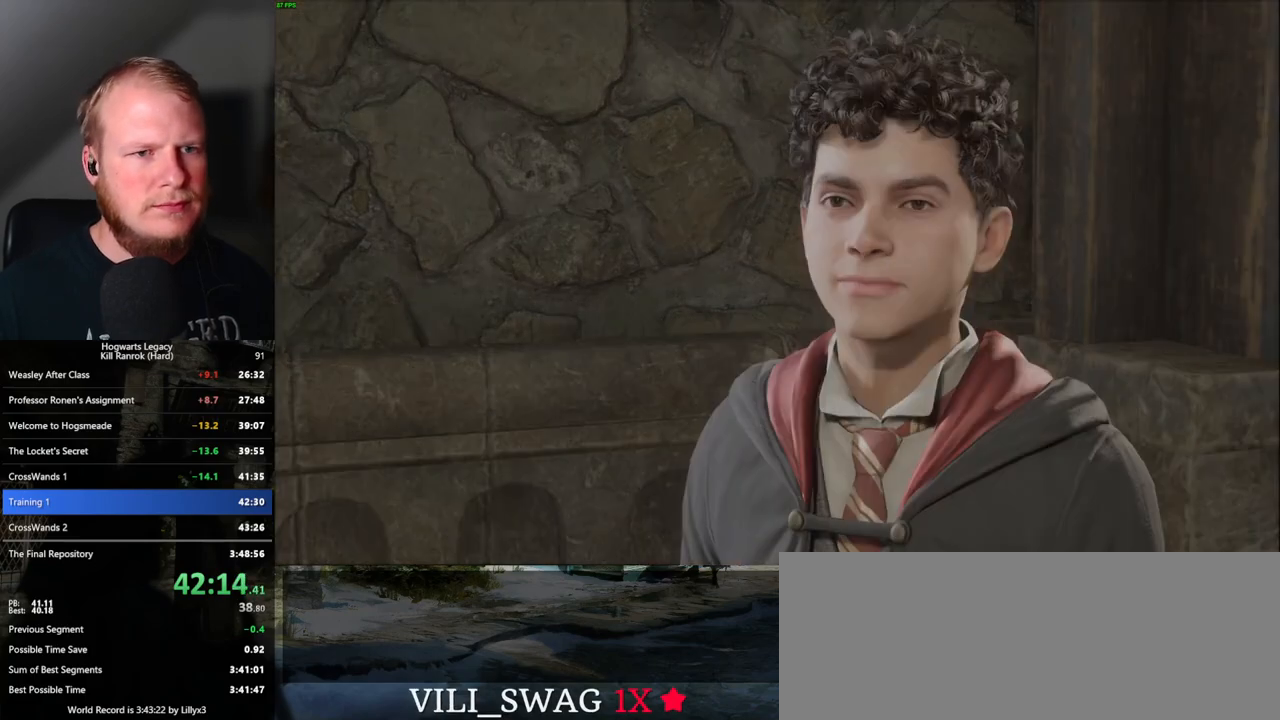
{"keys": ["f"], "mouse": [], "events": [[50, "q", "down"], [50, "space", "down"], [100, "q", "up"], [117, "space", "up"], [500, "f", "down"]]}
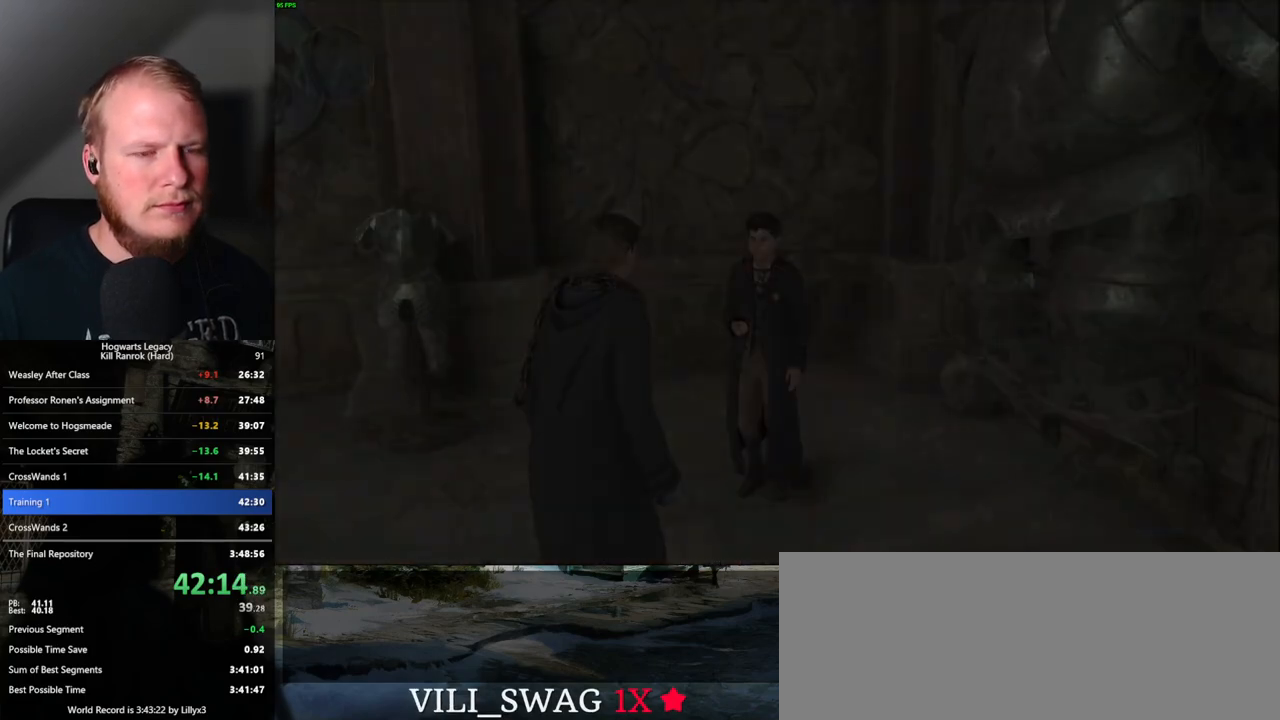
{"keys": ["f"], "mouse": [], "events": [[83, "f", "up"], [167, "f", "down"], [233, "f", "up"], [333, "f", "down"], [400, "f", "up"], [500, "f", "down"]]}
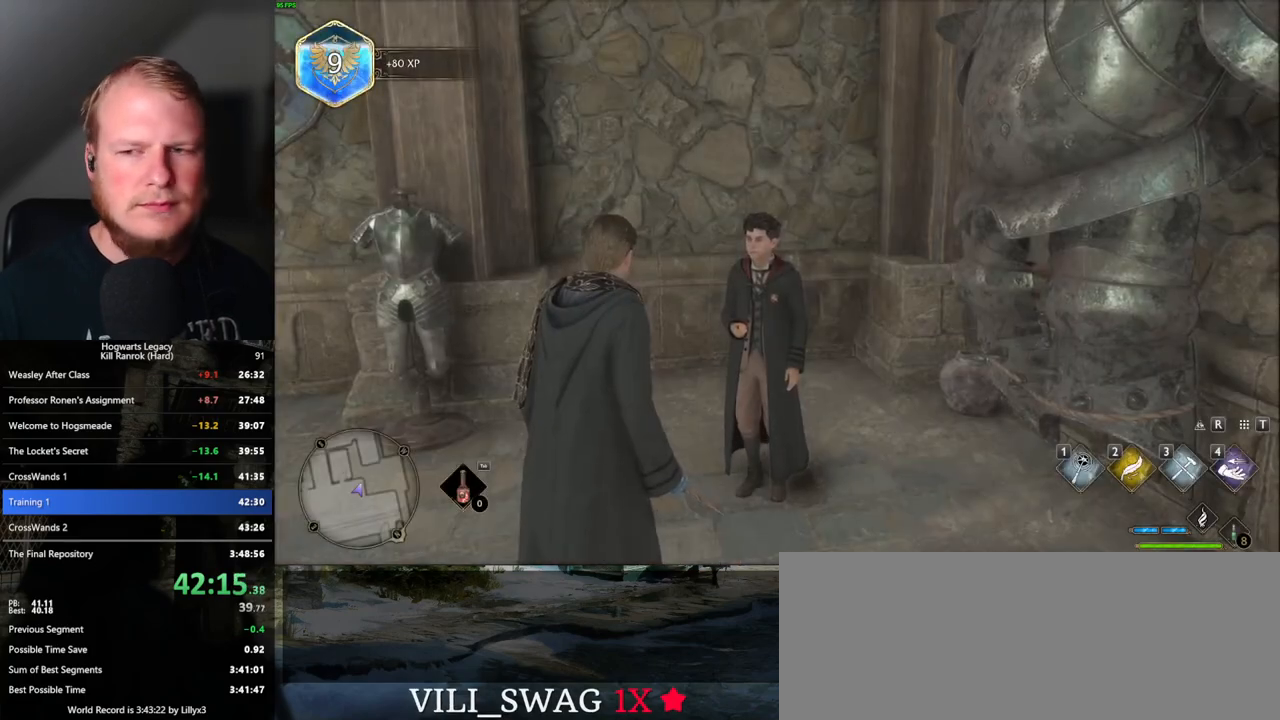
{"keys": [], "mouse": [], "events": [[33, "f", "up"], [133, "f", "down"], [200, "f", "up"], [283, "f", "down"], [333, "f", "up"], [417, "f", "down"], [483, "f", "up"]]}
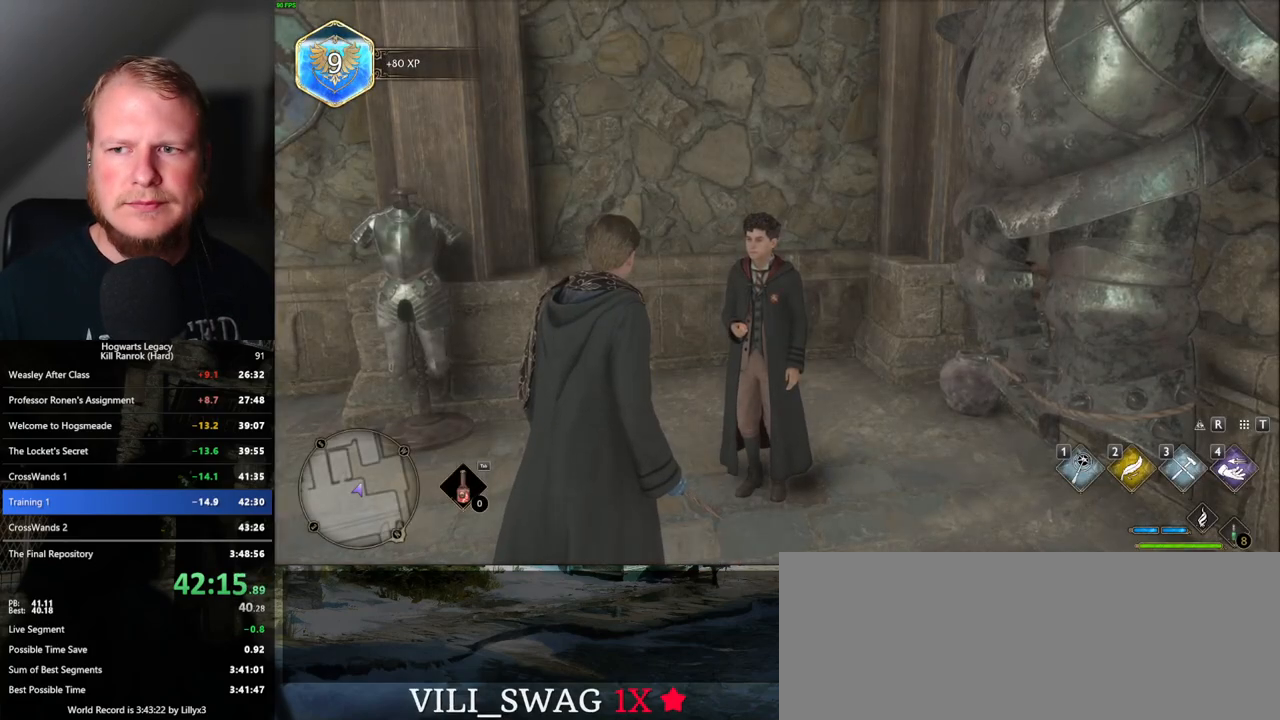
{"keys": ["f"], "mouse": [], "events": [[67, "f", "down"], [117, "f", "up"], [217, "f", "down"], [250, "f", "up"], [350, "f", "down"], [400, "f", "up"], [500, "f", "down"]]}
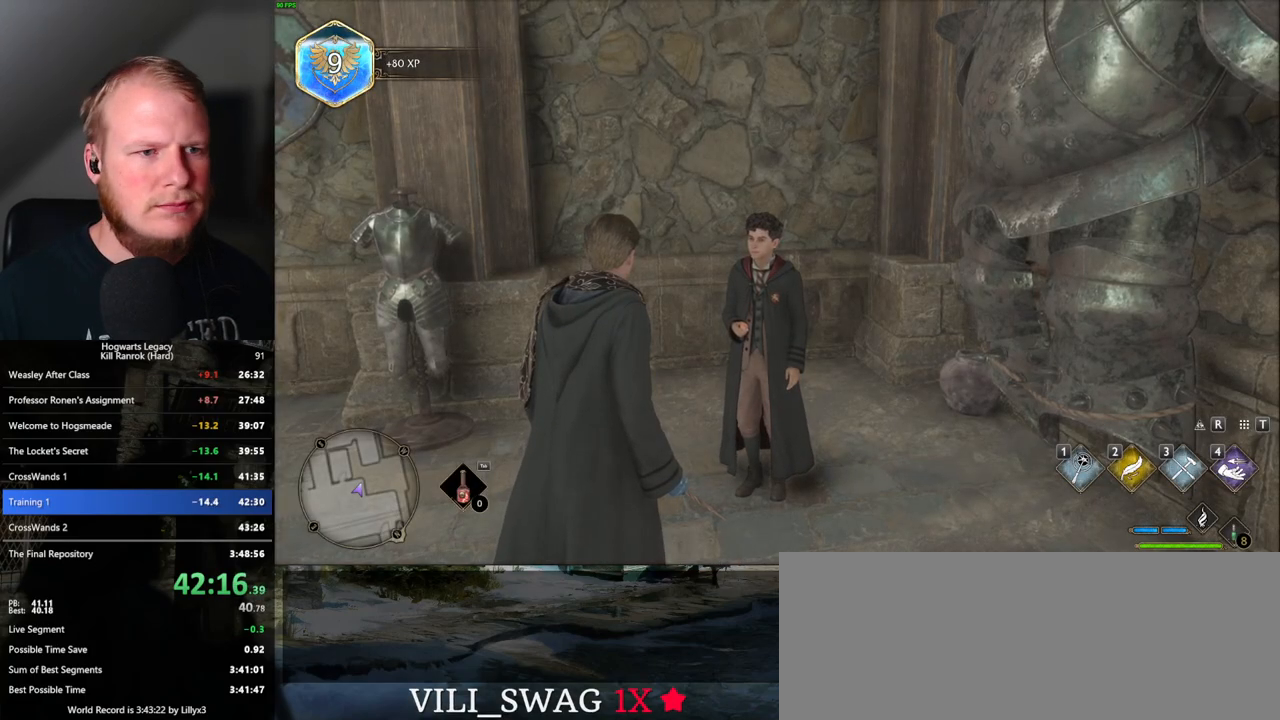
{"keys": [], "mouse": [], "events": [[50, "f", "up"], [133, "f", "down"], [200, "f", "up"], [300, "f", "down"], [333, "f", "up"], [433, "f", "down"], [483, "f", "up"]]}
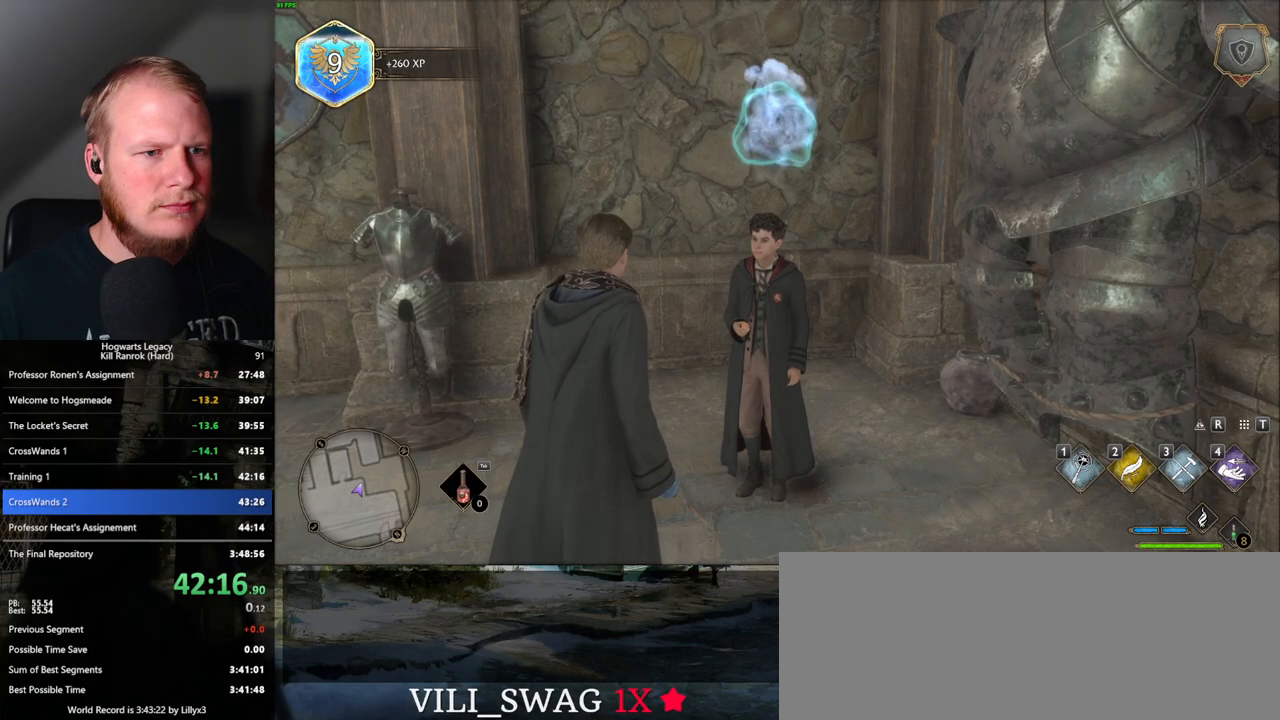
{"keys": [], "mouse": ["wheel"], "events": [[67, "f", "down"], [133, "f", "up"], [200, "f", "down"], [283, "f", "up"], [417, "mouse_wheel", "down"]]}
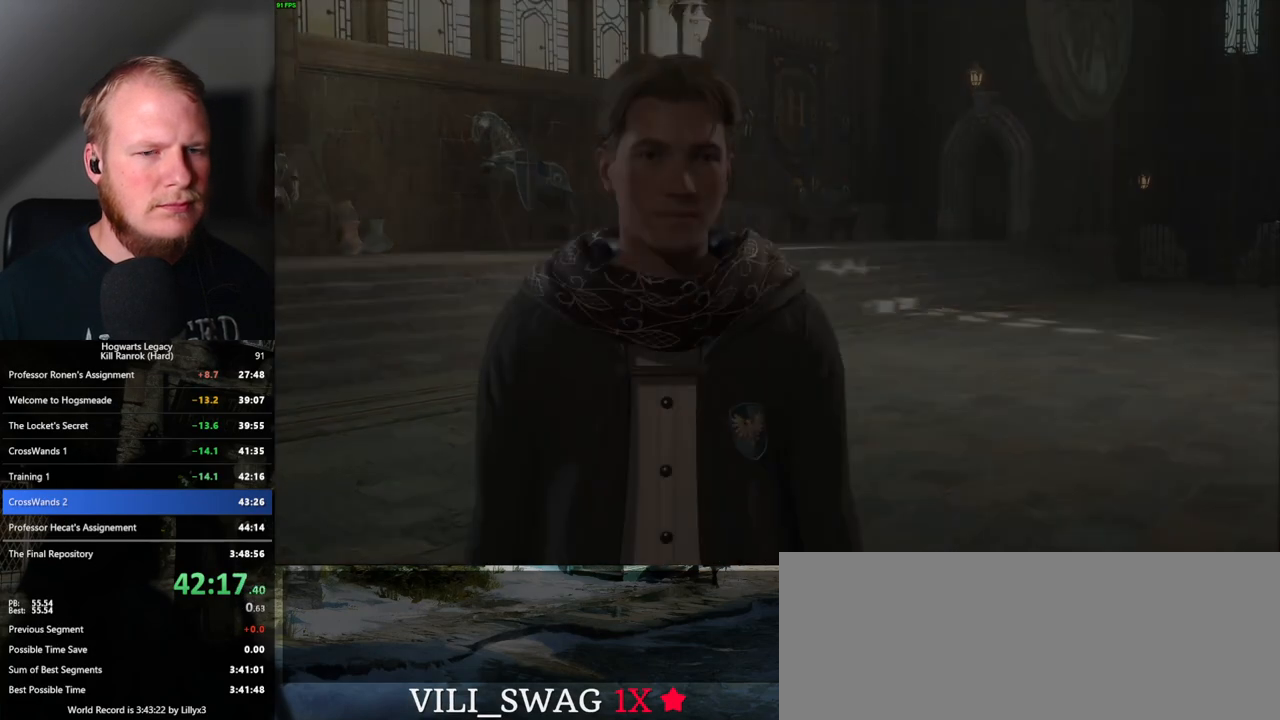
{"keys": [], "mouse": ["wheel"], "events": [[67, "mouse_wheel", "up"], [67, "q", "down"], [83, "mouse_wheel", "down"], [83, "space", "down"], [150, "mouse_wheel", "up"], [150, "q", "up"], [167, "space", "up"], [233, "space", "down"], [250, "q", "down"], [300, "q", "up"], [300, "space", "up"], [383, "q", "down"], [400, "mouse_wheel", "down"], [400, "space", "down"], [450, "mouse_wheel", "up"], [450, "q", "up"], [450, "space", "up"], [467, "mouse_wheel", "down"]]}
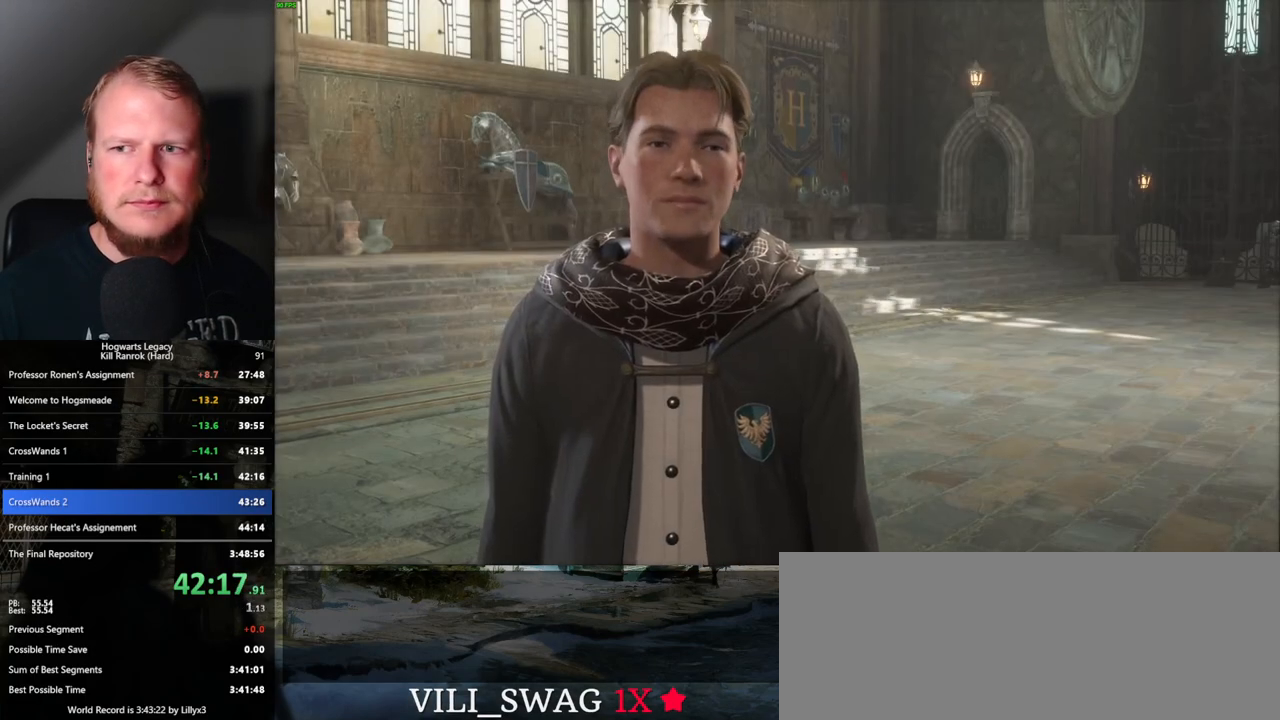
{"keys": [], "mouse": [], "events": [[50, "mouse_wheel", "up"], [50, "q", "down"], [50, "space", "down"], [100, "q", "up"], [100, "space", "up"], [200, "mouse_wheel", "down"], [200, "q", "down"], [217, "mouse_wheel", "up"], [217, "space", "down"], [233, "mouse_wheel", "down"], [250, "mouse_wheel", "up"], [250, "q", "up"], [250, "space", "up"], [267, "mouse_wheel", "down"], [350, "mouse_wheel", "up"], [350, "q", "down"], [350, "space", "down"], [417, "q", "up"], [417, "space", "up"]]}
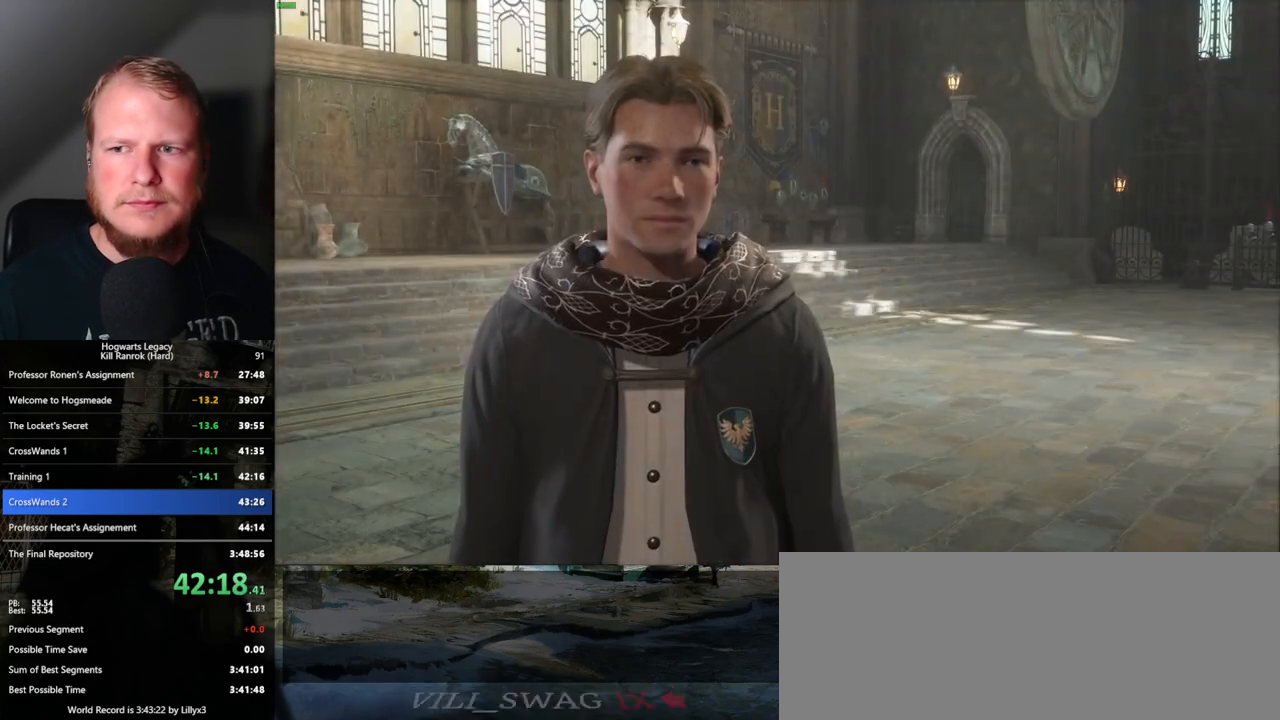
{"keys": ["q", "space"], "mouse": ["wheel"], "events": [[33, "space", "down"], [50, "mouse_wheel", "down"], [100, "mouse_wheel", "up"], [100, "space", "up"], [117, "mouse_wheel", "down"], [150, "mouse_wheel", "up"], [150, "space", "down"], [183, "q", "down"], [217, "q", "up"], [233, "space", "up"], [317, "q", "down"], [317, "space", "down"], [367, "q", "up"], [367, "space", "up"], [383, "mouse_wheel", "down"], [467, "mouse_wheel", "up"], [467, "q", "down"], [467, "space", "down"], [483, "mouse_wheel", "down"]]}
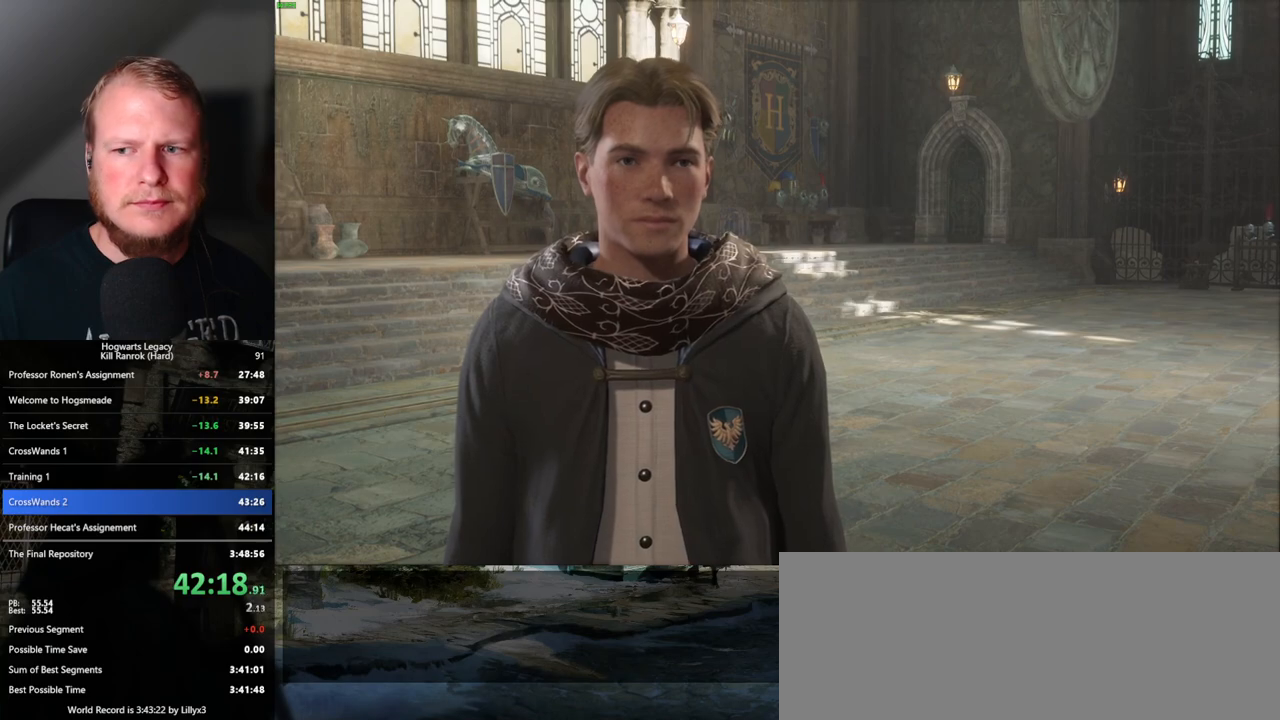
{"keys": [], "mouse": [], "events": [[17, "mouse_wheel", "up"], [17, "q", "up"], [33, "space", "up"], [117, "q", "down"], [117, "space", "down"], [183, "q", "up"], [183, "space", "up"], [233, "mouse_wheel", "down"], [283, "mouse_wheel", "up"], [283, "q", "down"], [283, "space", "down"], [300, "mouse_wheel", "down"], [333, "q", "up"], [350, "mouse_wheel", "up"], [350, "space", "up"], [433, "q", "down"], [433, "space", "down"], [500, "q", "up"], [500, "space", "up"]]}
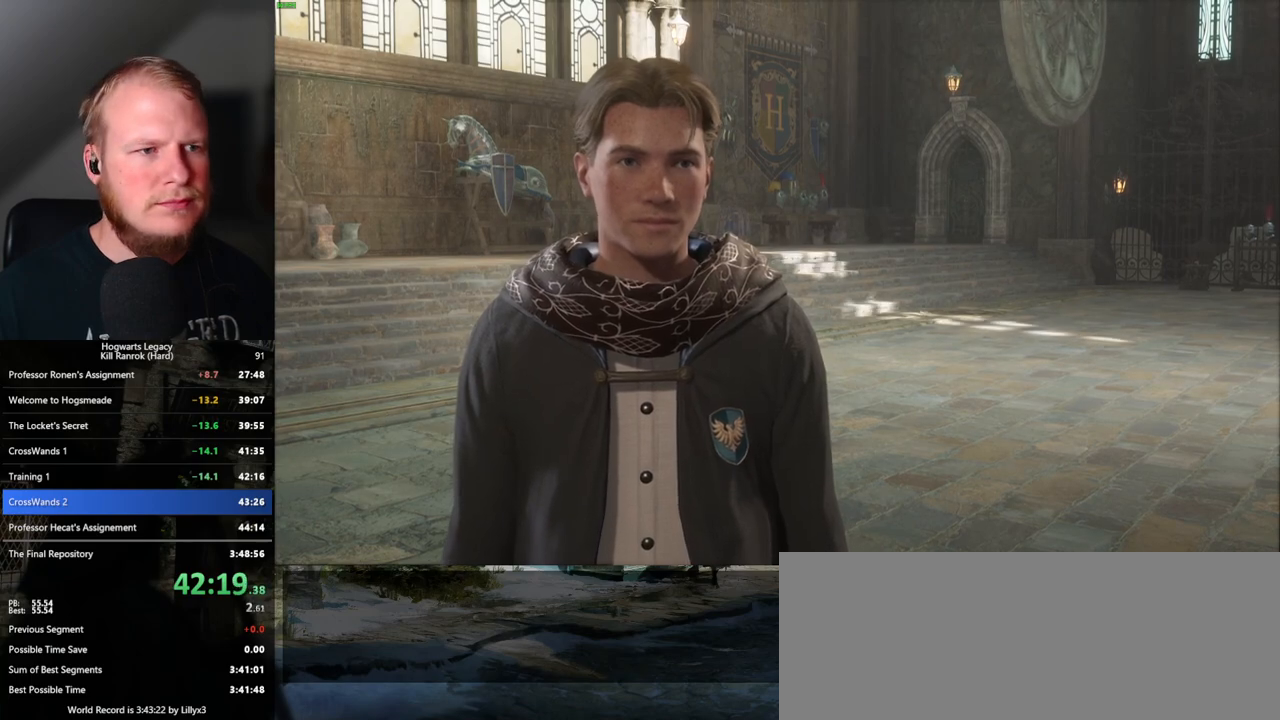
{"keys": [], "mouse": ["wheel"], "events": [[67, "mouse_wheel", "down"], [83, "mouse_wheel", "up"], [83, "space", "down"], [100, "q", "down"], [150, "q", "up"], [167, "space", "up"], [233, "space", "down"], [250, "q", "down"], [300, "q", "up"], [317, "space", "up"], [400, "q", "down"], [400, "space", "down"], [433, "mouse_wheel", "down"], [450, "mouse_wheel", "up"], [450, "q", "up"], [450, "space", "up"], [483, "mouse_wheel", "down"]]}
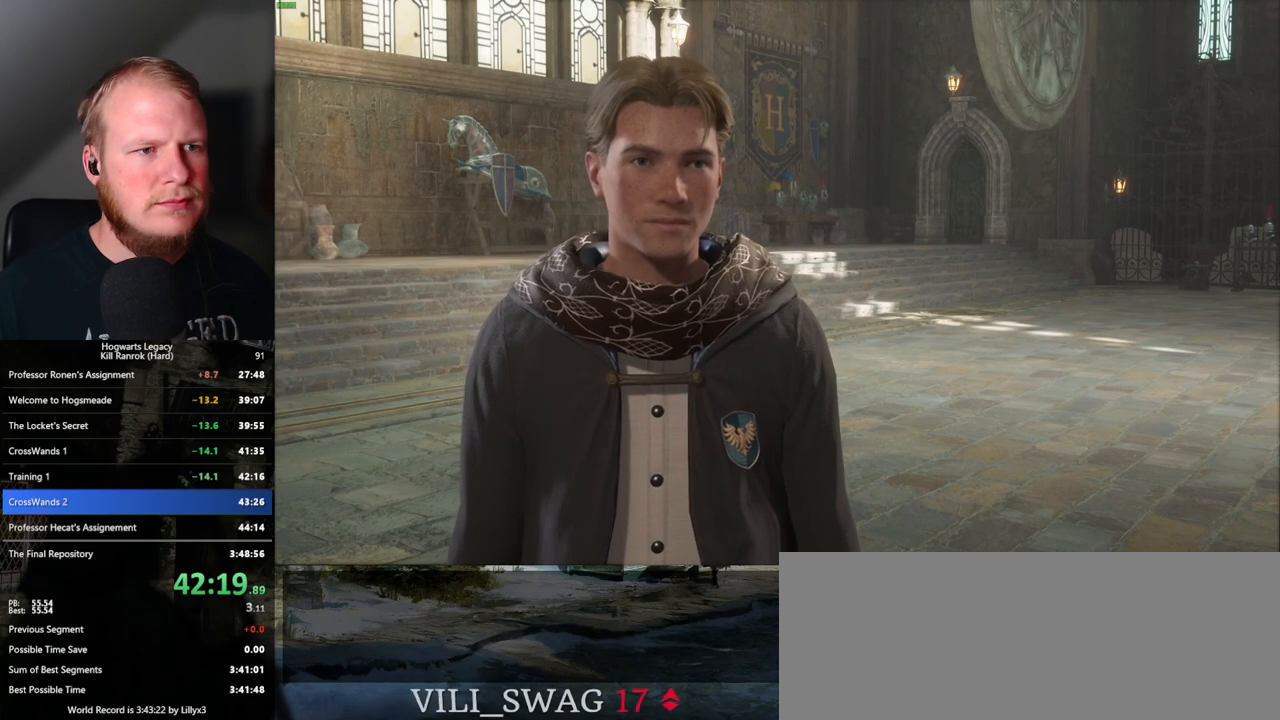
{"keys": [], "mouse": [], "events": [[50, "mouse_wheel", "up"], [50, "q", "down"], [50, "space", "down"], [100, "q", "up"], [117, "space", "up"], [200, "space", "down"], [217, "q", "down"], [250, "mouse_wheel", "down"], [267, "mouse_wheel", "up"], [267, "q", "up"], [267, "space", "up"], [283, "mouse_wheel", "down"], [367, "mouse_wheel", "up"], [367, "q", "down"], [367, "space", "down"], [433, "q", "up"], [450, "space", "up"]]}
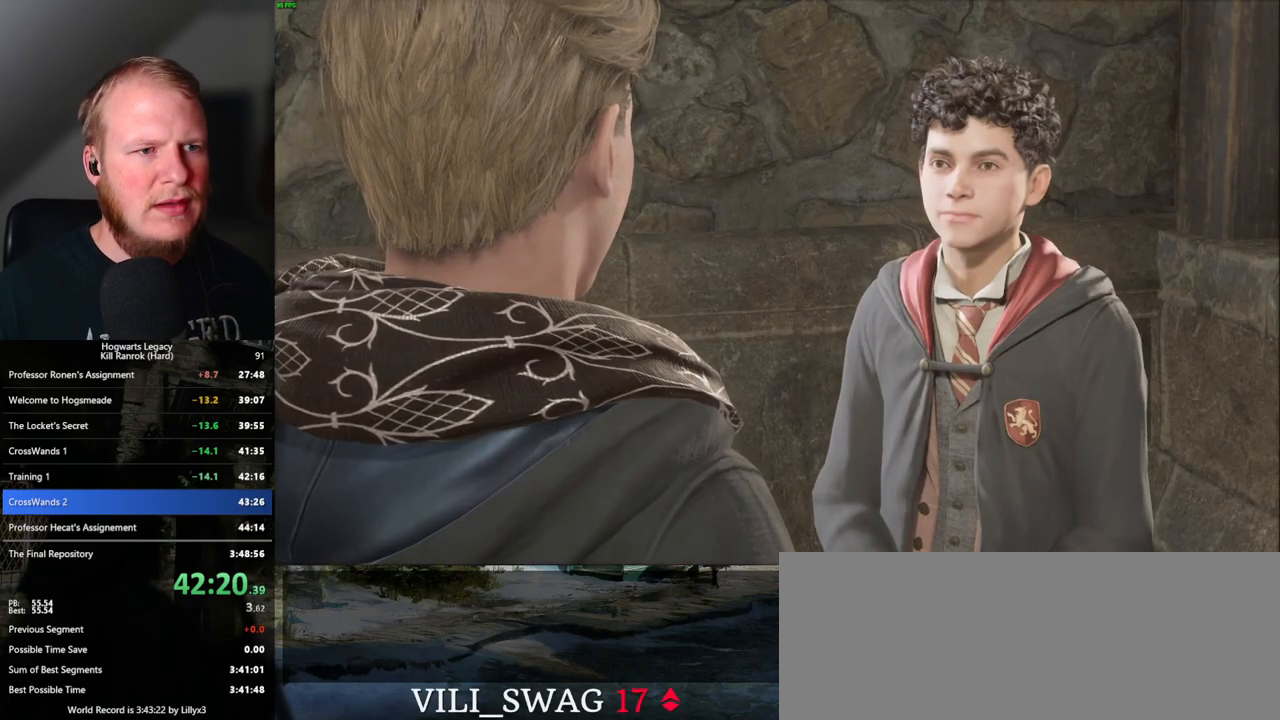
{"keys": ["q", "space"], "mouse": ["wheel"], "events": [[17, "q", "down"], [17, "space", "down"], [100, "mouse_wheel", "down"], [100, "q", "up"], [100, "space", "up"], [117, "mouse_wheel", "up"], [133, "mouse_wheel", "down"], [167, "mouse_wheel", "up"], [183, "mouse_wheel", "down"], [183, "q", "down"], [200, "space", "down"], [233, "mouse_wheel", "up"], [233, "q", "up"], [267, "space", "up"], [333, "space", "down"], [350, "q", "down"], [400, "q", "up"], [400, "space", "up"], [467, "mouse_wheel", "down"], [483, "mouse_wheel", "up"], [500, "mouse_wheel", "down"], [500, "q", "down"], [500, "space", "down"]]}
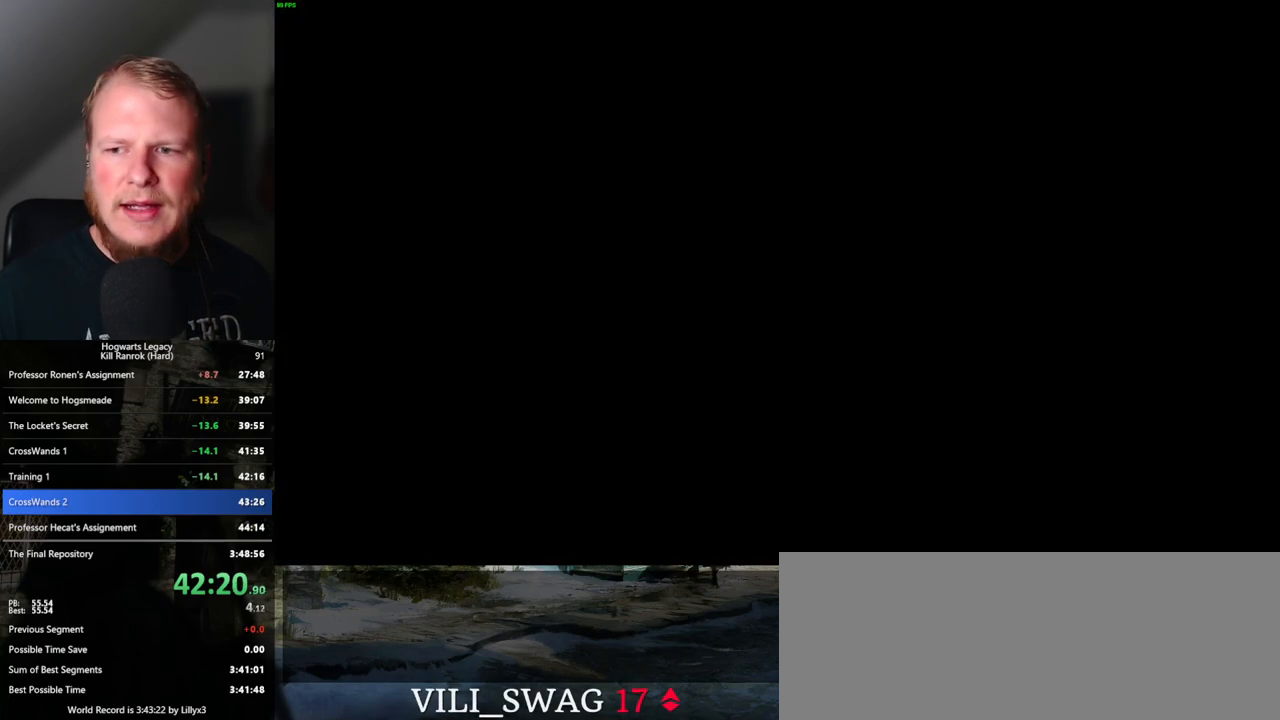
{"keys": ["q"], "mouse": [], "events": [[50, "mouse_wheel", "up"], [50, "q", "up"], [50, "space", "up"], [400, "q", "down"]]}
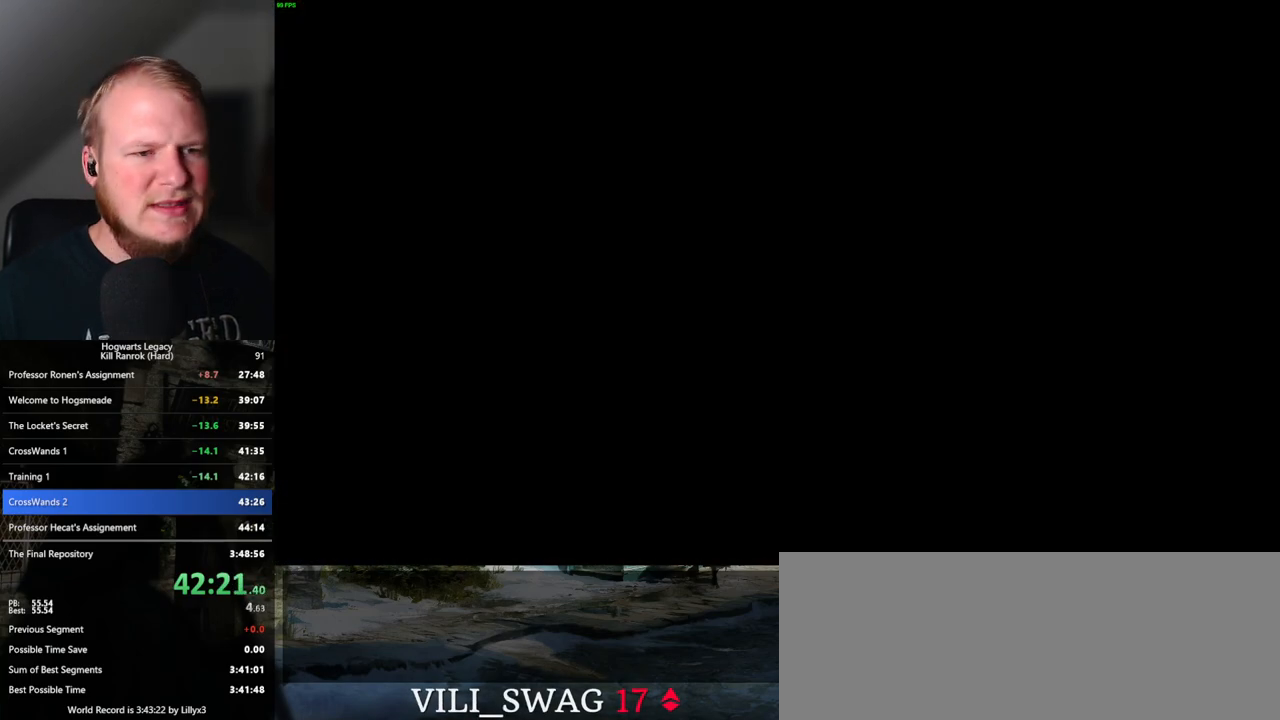
{"keys": ["q"], "mouse": [], "events": [[183, "q", "up"], [267, "q", "down"]]}
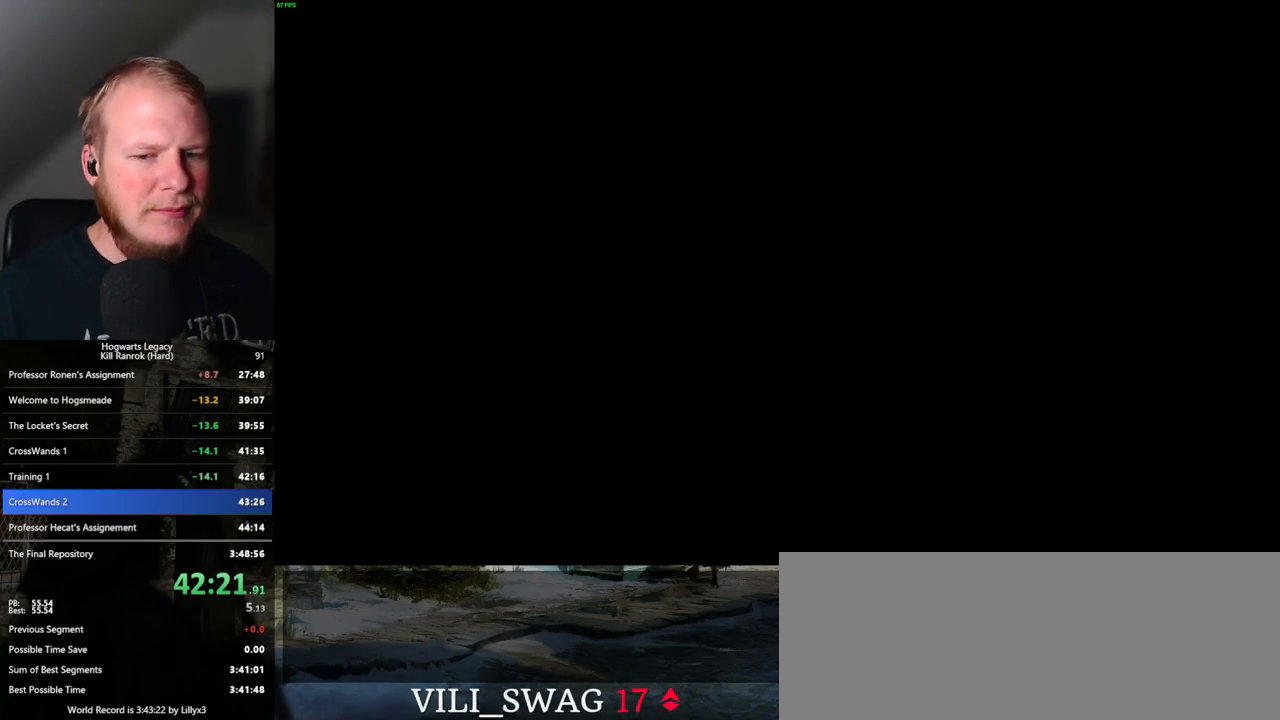
{"keys": ["q"], "mouse": [], "events": [[17, "q", "up"], [100, "q", "down"], [400, "q", "up"], [483, "q", "down"]]}
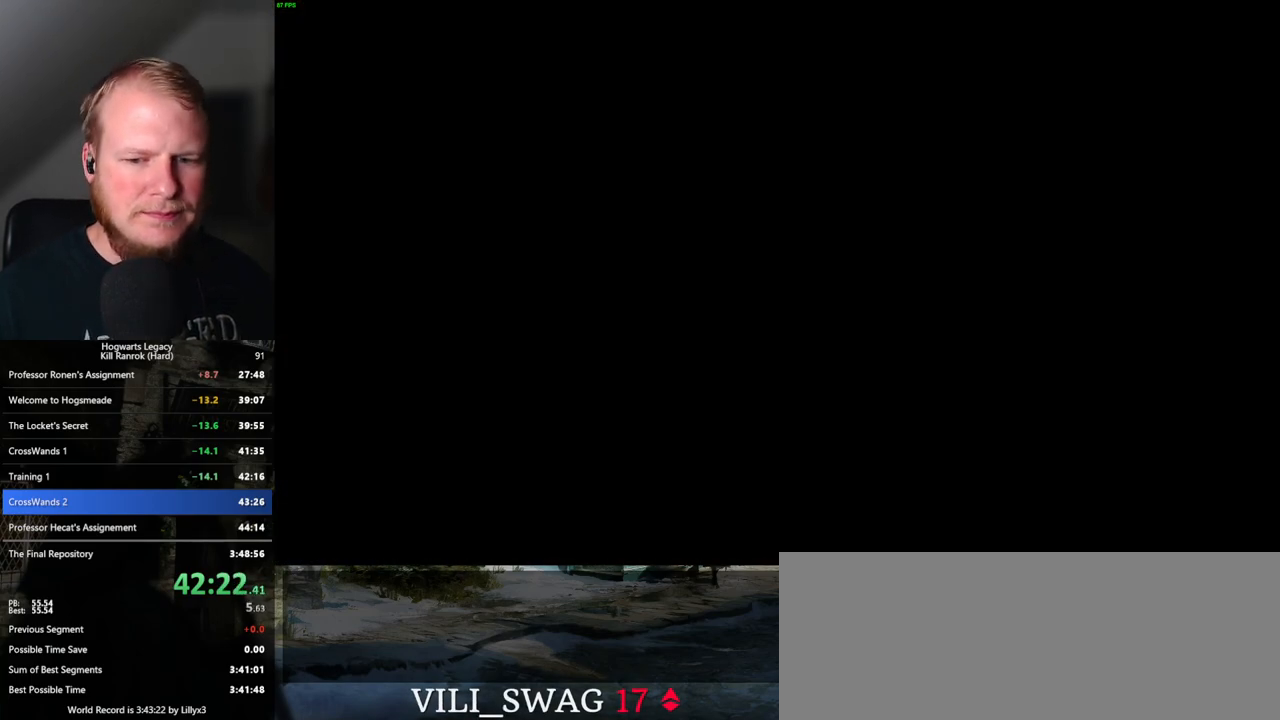
{"keys": ["q"], "mouse": [], "events": [[250, "q", "up"], [333, "q", "down"]]}
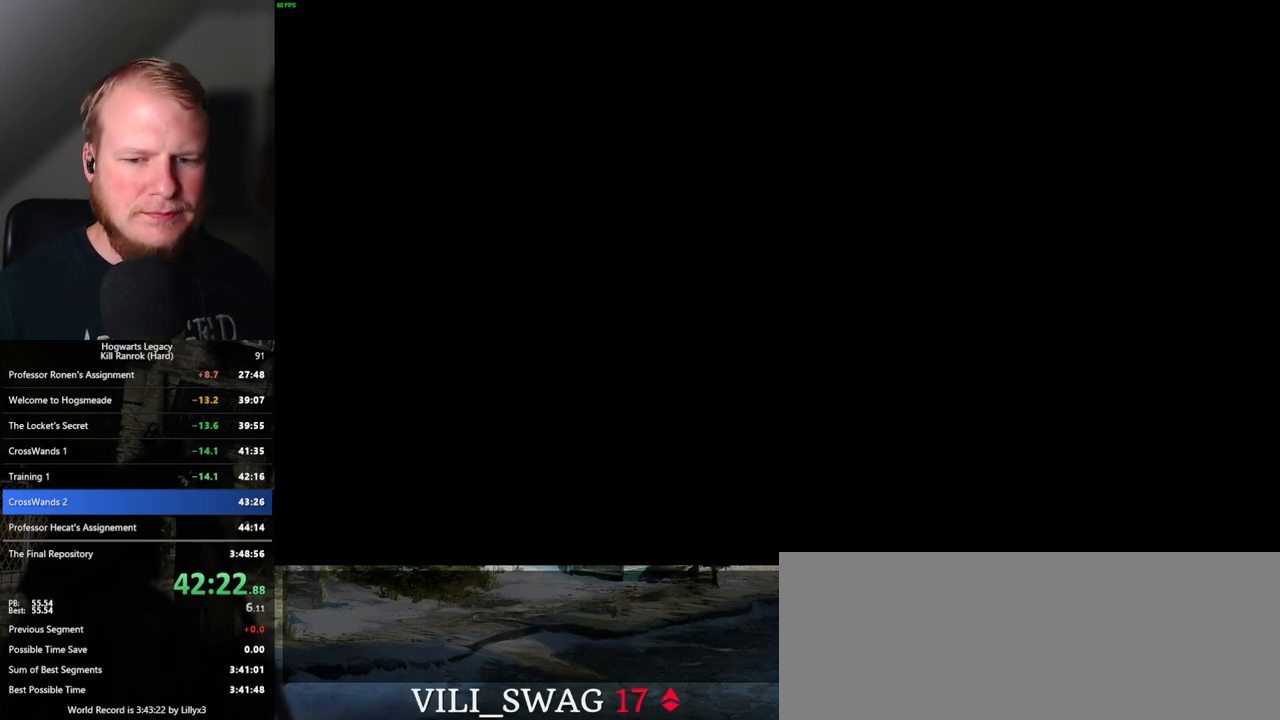
{"keys": ["q"], "mouse": [], "events": [[67, "q", "up"], [150, "q", "down"], [400, "q", "up"], [483, "q", "down"]]}
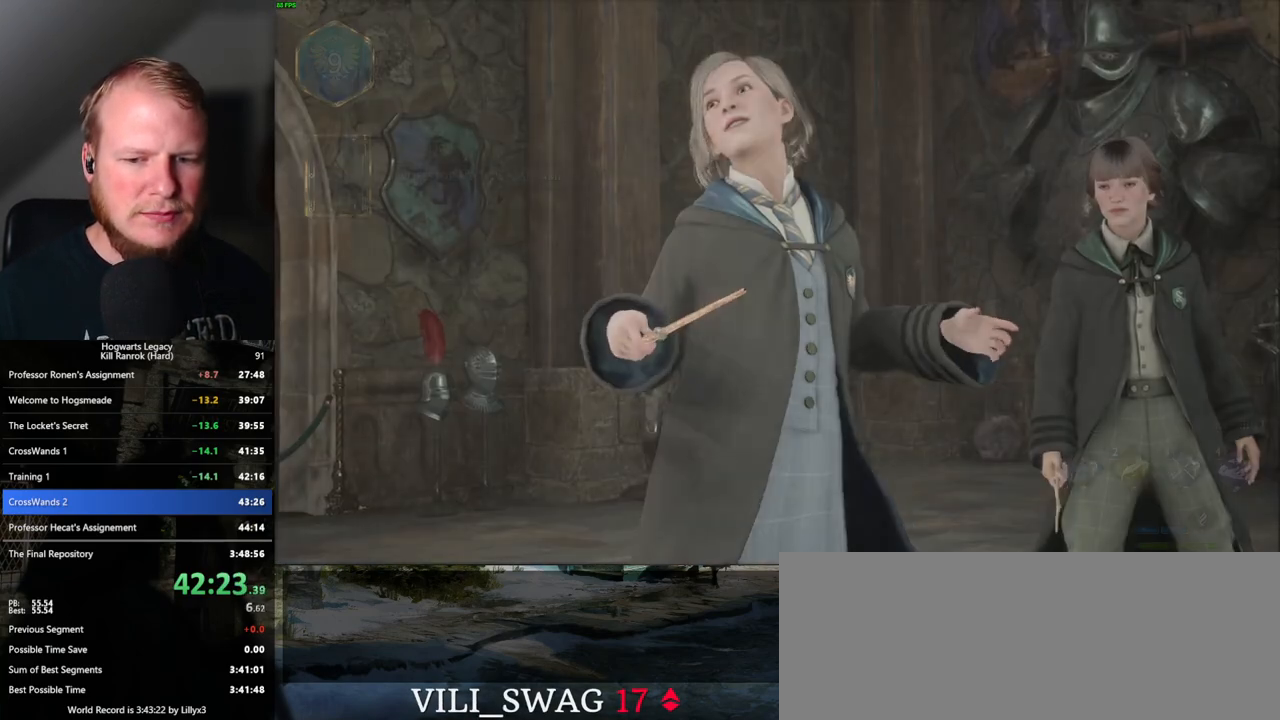
{"keys": ["q"], "mouse": [], "events": []}
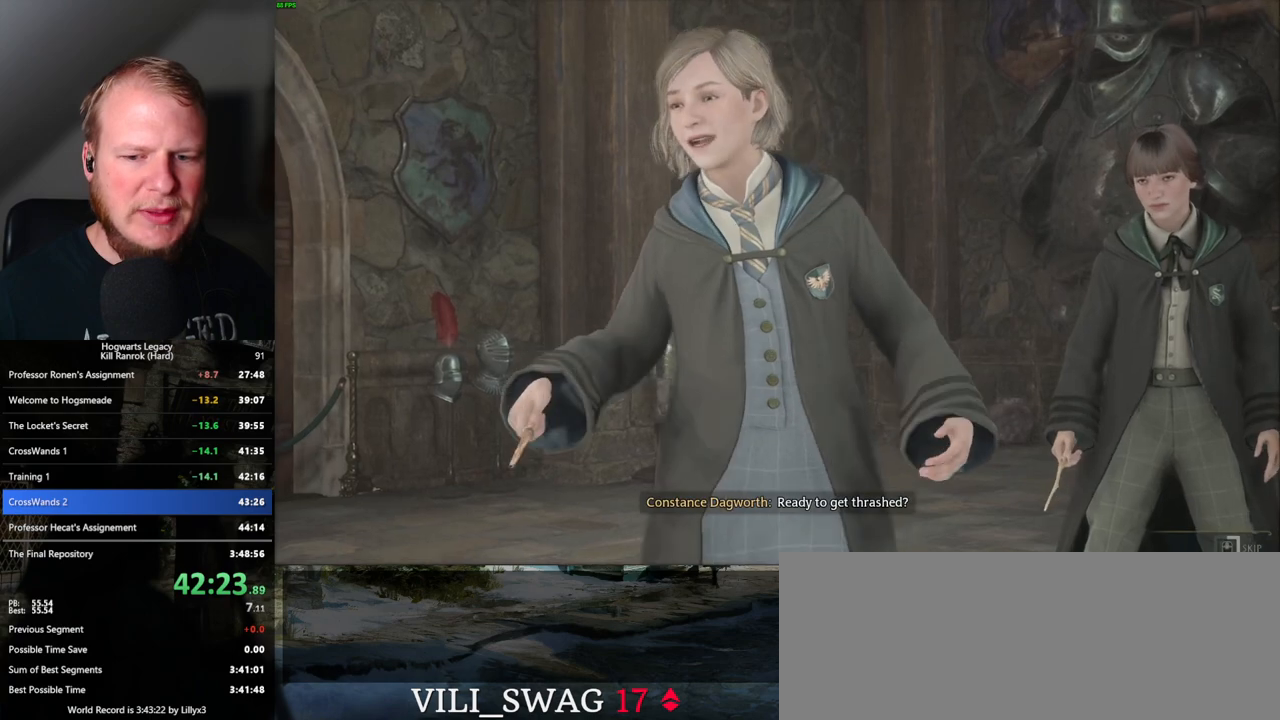
{"keys": ["q"], "mouse": [], "events": []}
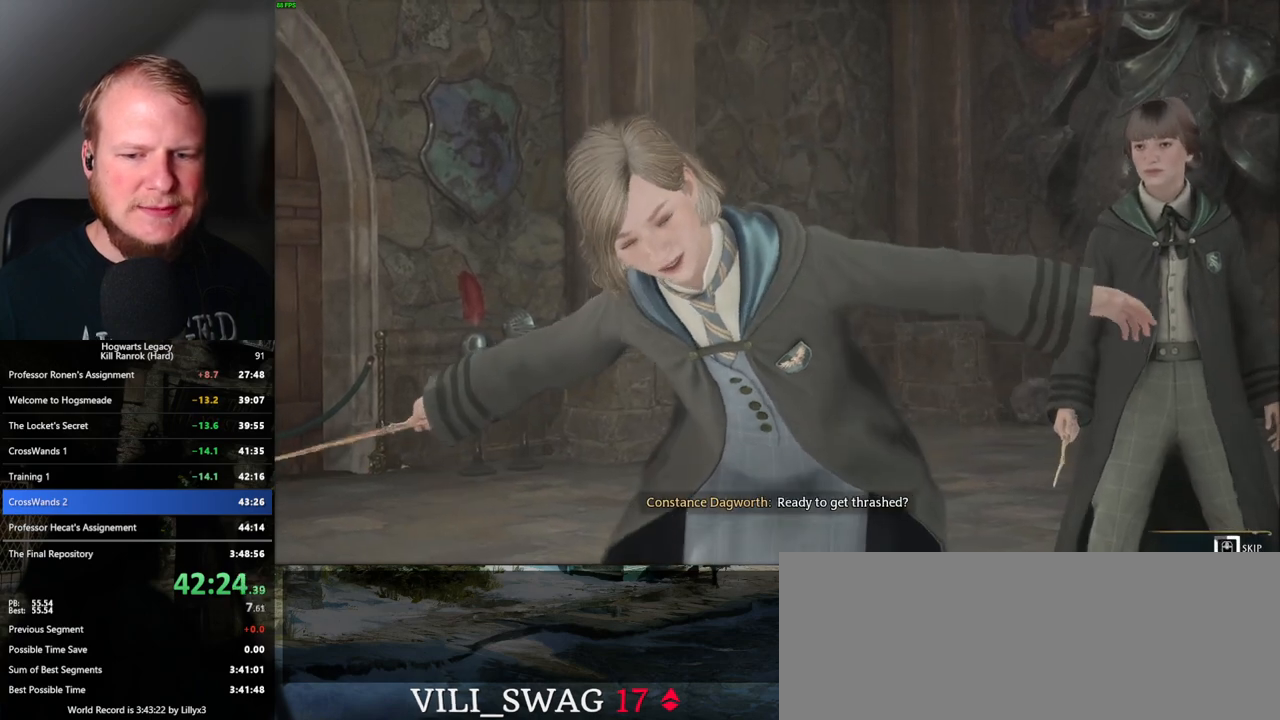
{"keys": ["q"], "mouse": [], "events": []}
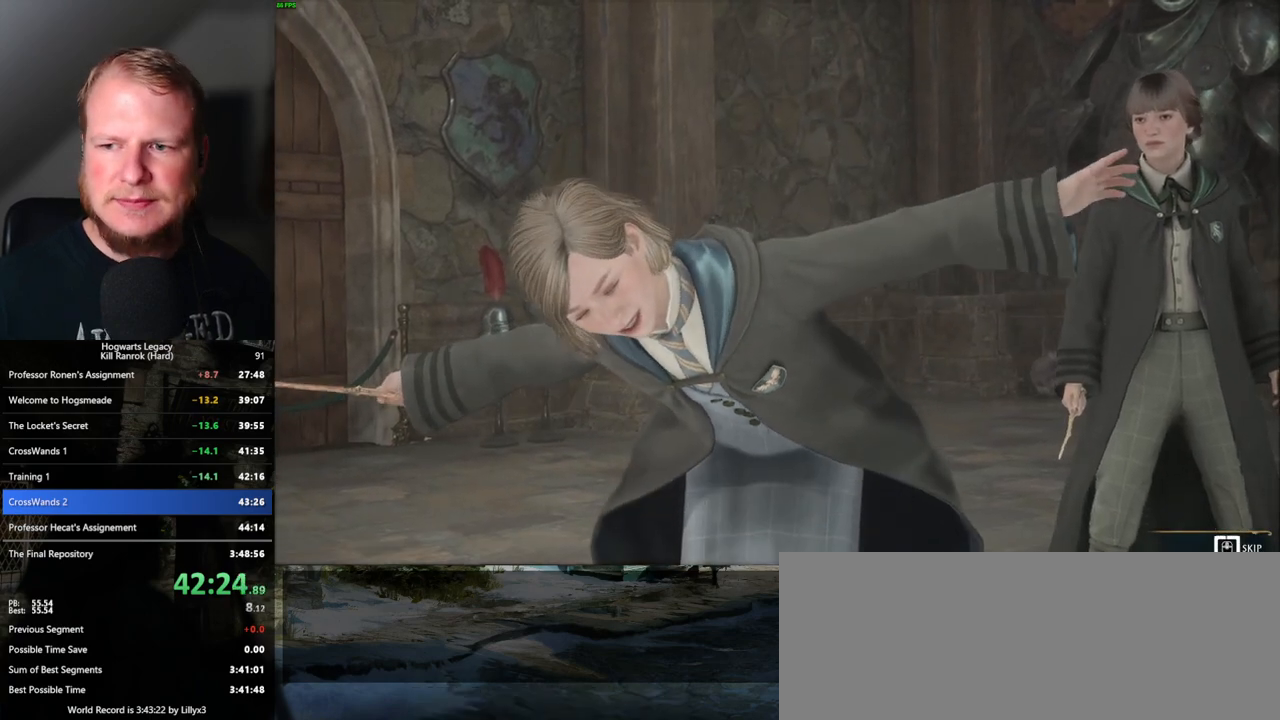
{"keys": ["q"], "mouse": [], "events": []}
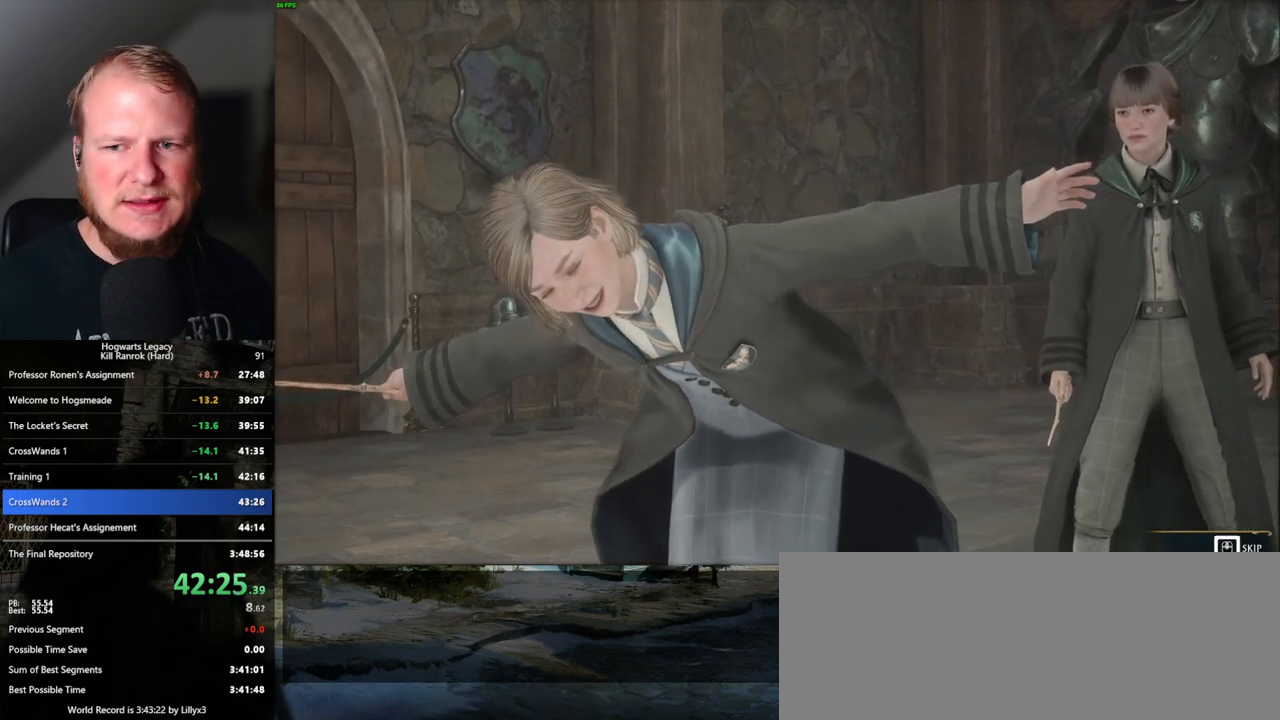
{"keys": [], "mouse": [], "events": [[417, "q", "up"]]}